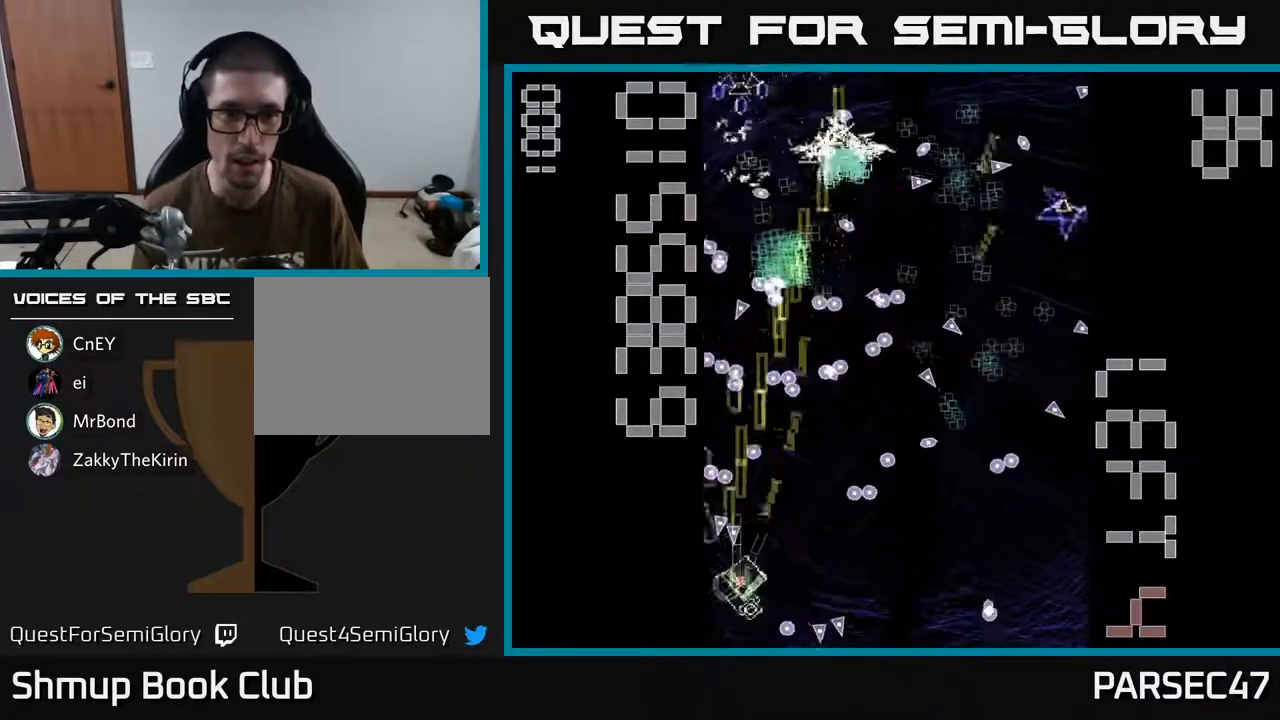
Gameplay with a controller (Xbox layout); each line is a JSON object with the inputs held at the frame after it. "events" lists button and stick changes between this image and that frame as [ms after this image, input, new state], when the widget could be followed in between. Not read: L3 R3 left_stick right_stick.
{"buttons": ["X", "R2", "DPAD_LEFT"], "events": [[33, "DPAD_UP", "up"], [300, "X", "up"], [333, "DPAD_DOWN", "down"], [383, "DPAD_RIGHT", "up"], [383, "X", "down"], [417, "DPAD_LEFT", "down"], [467, "DPAD_DOWN", "up"]]}
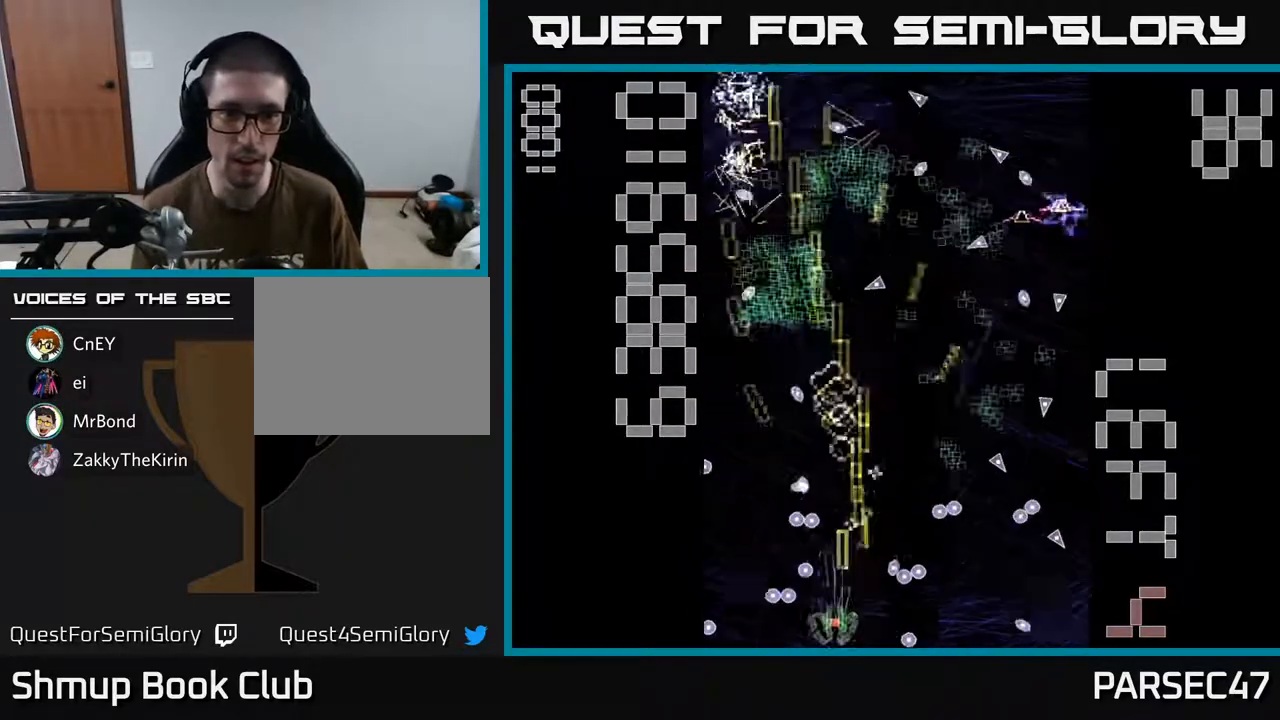
{"buttons": ["R2", "DPAD_UP", "DPAD_RIGHT"], "events": [[17, "DPAD_LEFT", "up"], [33, "DPAD_RIGHT", "down"], [33, "DPAD_UP", "down"], [133, "DPAD_RIGHT", "up"], [300, "DPAD_RIGHT", "down"], [300, "DPAD_UP", "up"], [350, "DPAD_UP", "down"], [500, "X", "up"]]}
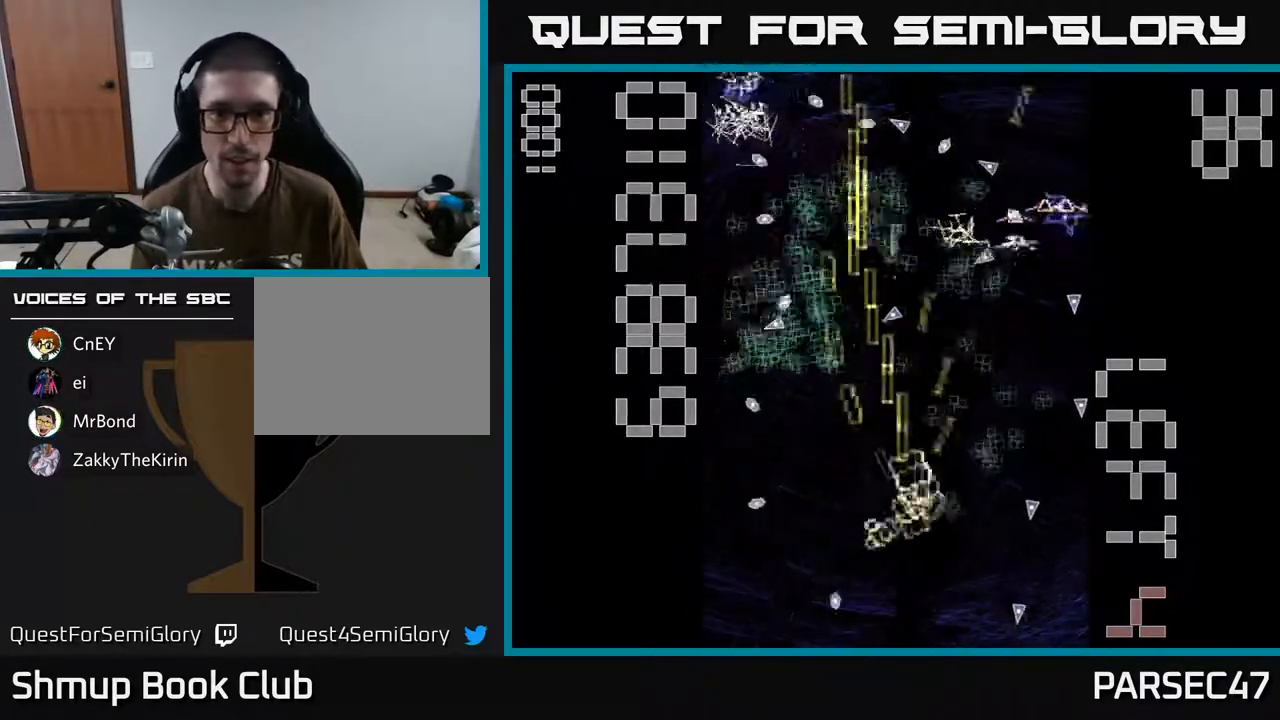
{"buttons": ["R2", "DPAD_DOWN"], "events": [[233, "DPAD_RIGHT", "up"], [267, "DPAD_LEFT", "down"], [283, "DPAD_UP", "up"], [300, "DPAD_DOWN", "down"], [400, "DPAD_LEFT", "up"]]}
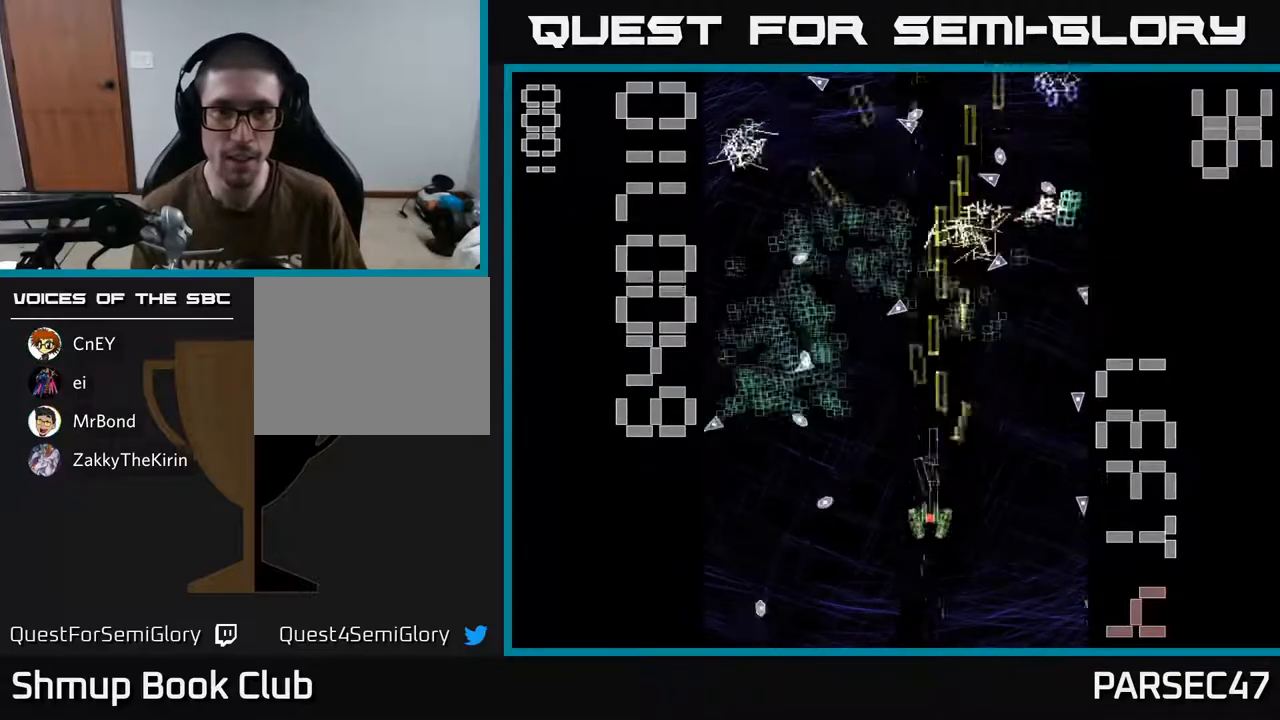
{"buttons": ["R2", "DPAD_LEFT"], "events": [[17, "DPAD_LEFT", "down"], [33, "DPAD_DOWN", "up"], [133, "DPAD_DOWN", "down"], [133, "DPAD_LEFT", "up"], [167, "DPAD_RIGHT", "down"], [183, "DPAD_DOWN", "up"], [367, "DPAD_RIGHT", "up"], [400, "DPAD_LEFT", "down"]]}
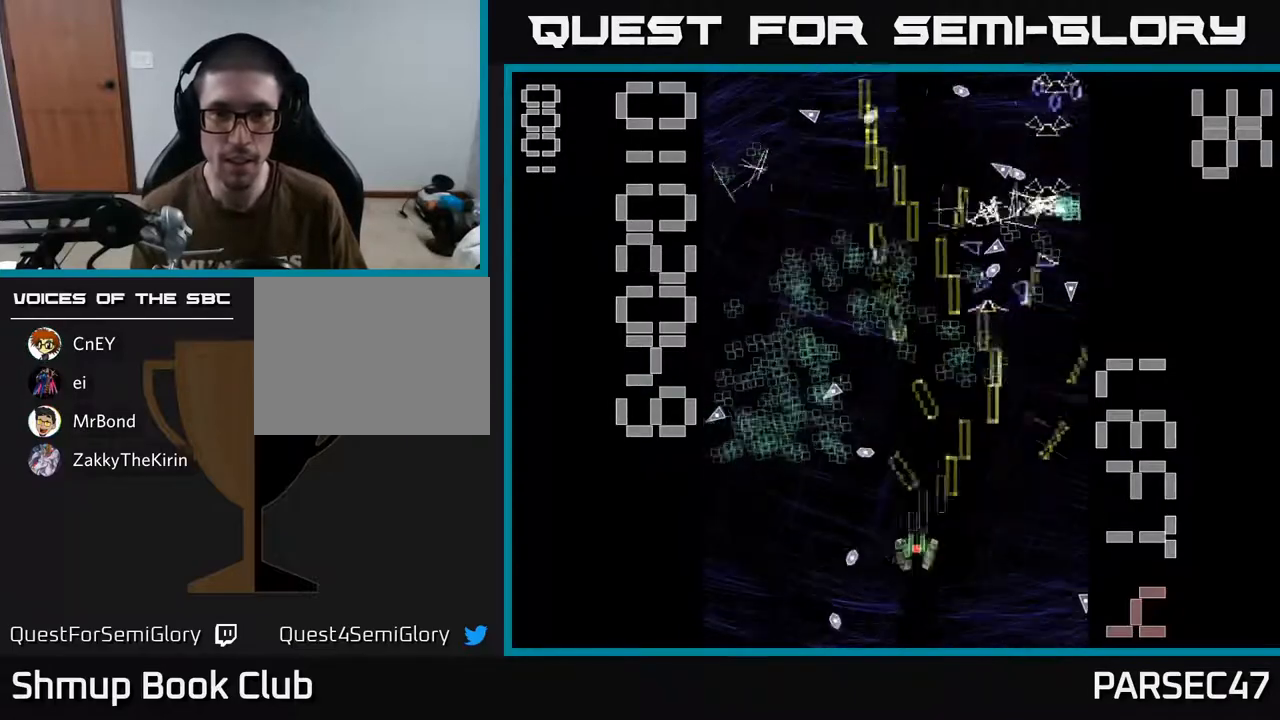
{"buttons": ["R2", "DPAD_DOWN", "DPAD_LEFT"], "events": [[50, "DPAD_UP", "down"], [67, "DPAD_LEFT", "up"], [83, "DPAD_RIGHT", "down"], [233, "DPAD_RIGHT", "up"], [250, "DPAD_UP", "up"], [267, "DPAD_LEFT", "down"], [500, "DPAD_DOWN", "down"]]}
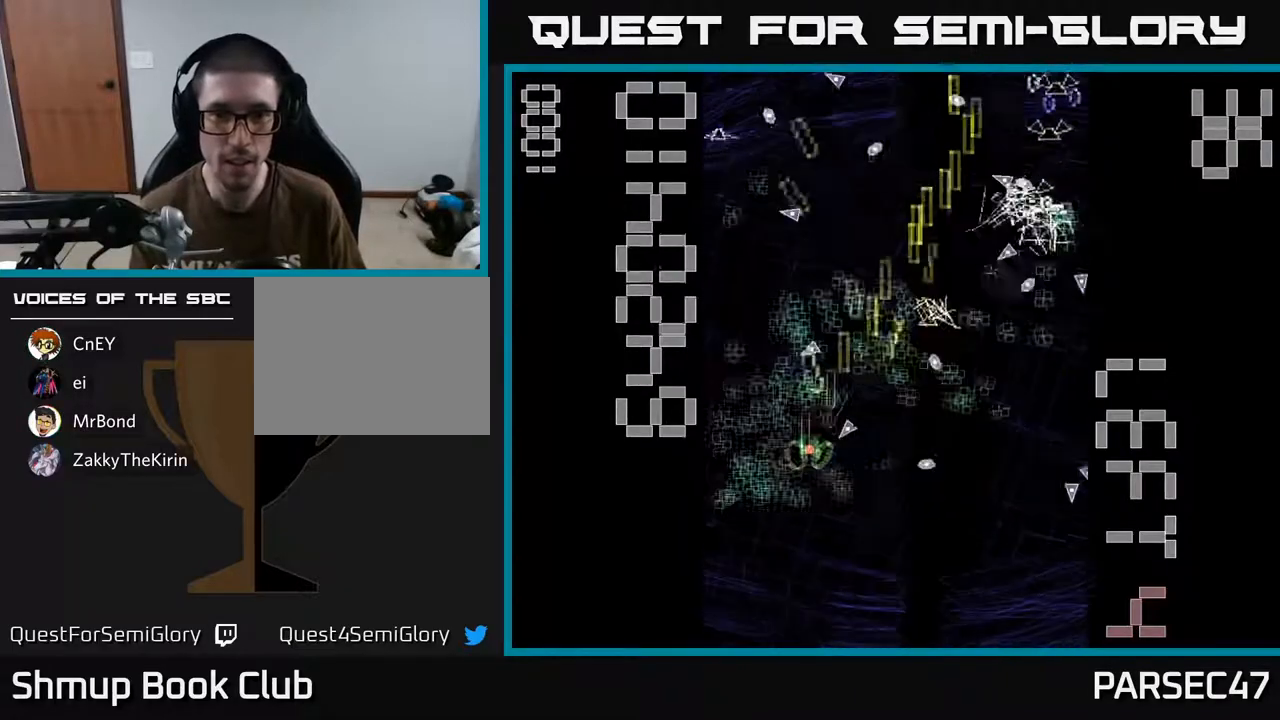
{"buttons": ["R2", "DPAD_UP"], "events": [[83, "DPAD_DOWN", "up"], [200, "DPAD_LEFT", "up"], [217, "DPAD_UP", "down"], [283, "DPAD_RIGHT", "down"], [317, "DPAD_UP", "up"], [367, "DPAD_DOWN", "down"], [400, "DPAD_RIGHT", "up"], [417, "DPAD_DOWN", "up"], [450, "DPAD_UP", "down"]]}
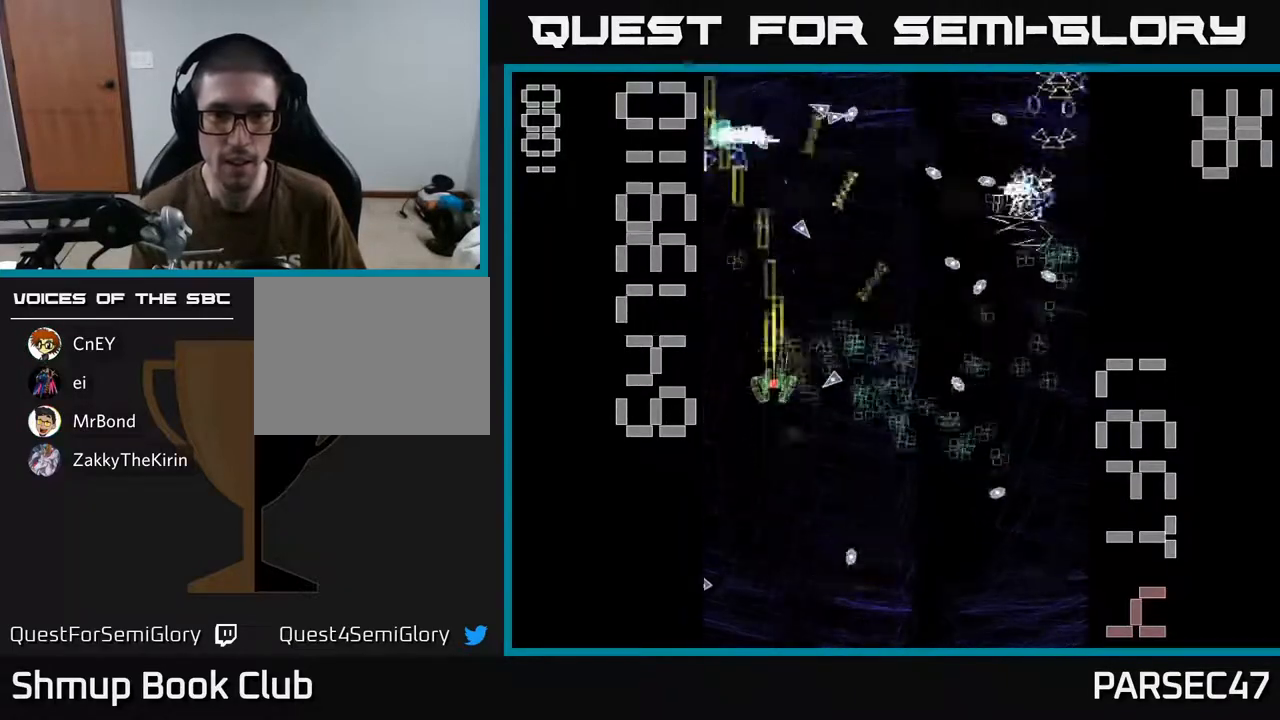
{"buttons": ["R2", "DPAD_UP", "DPAD_RIGHT"], "events": [[17, "DPAD_LEFT", "down"], [33, "DPAD_LEFT", "up"], [33, "DPAD_UP", "up"], [83, "DPAD_DOWN", "down"], [133, "DPAD_LEFT", "down"], [300, "DPAD_LEFT", "up"], [333, "DPAD_RIGHT", "down"], [467, "DPAD_DOWN", "up"], [500, "DPAD_UP", "down"]]}
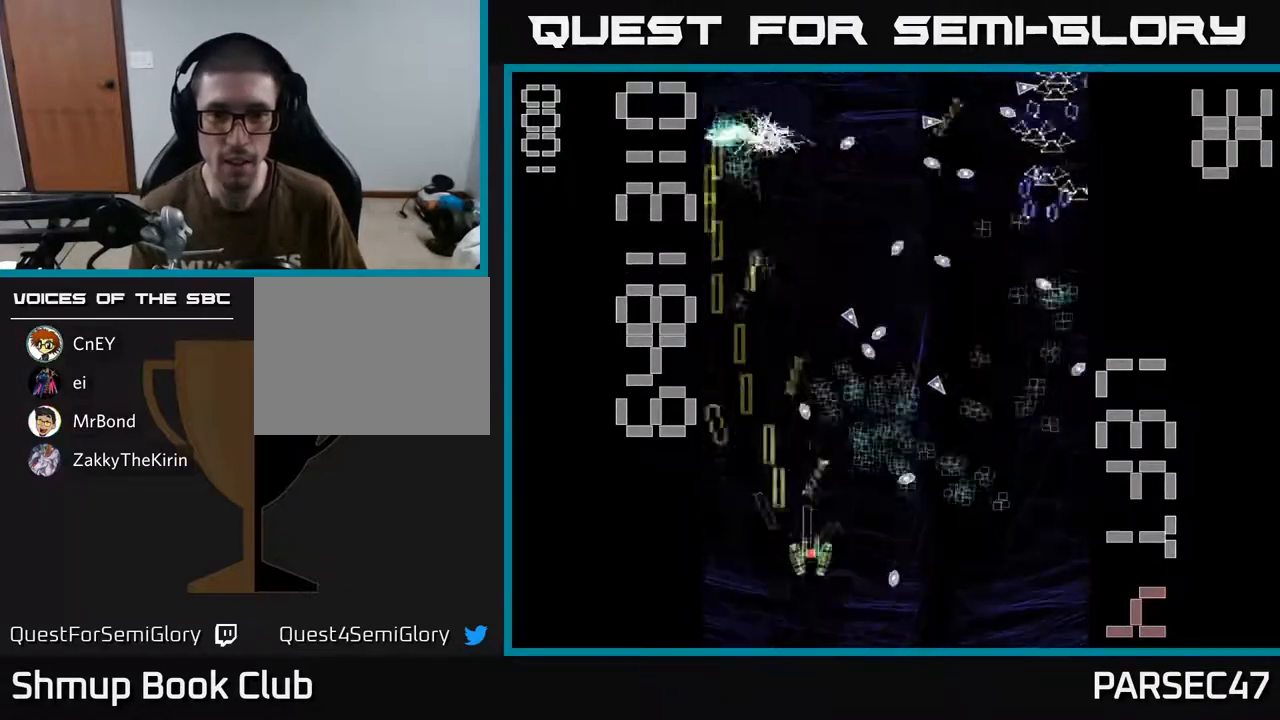
{"buttons": ["X", "R2", "DPAD_DOWN"], "events": [[33, "DPAD_RIGHT", "up"], [133, "DPAD_RIGHT", "down"], [150, "DPAD_UP", "up"], [183, "DPAD_RIGHT", "up"], [233, "DPAD_LEFT", "down"], [317, "DPAD_DOWN", "down"], [383, "DPAD_LEFT", "up"], [450, "X", "down"]]}
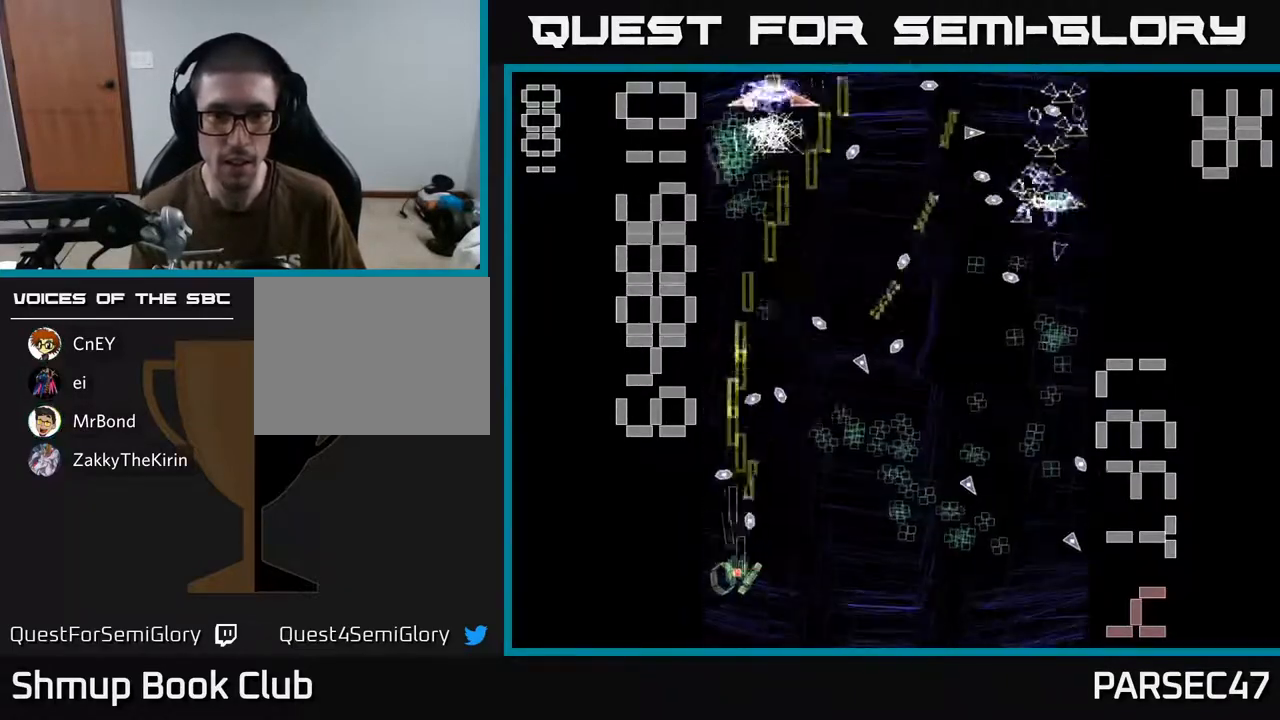
{"buttons": ["X", "R2", "DPAD_UP"], "events": [[67, "DPAD_RIGHT", "down"], [167, "DPAD_DOWN", "up"], [317, "DPAD_RIGHT", "up"], [317, "DPAD_UP", "down"], [433, "DPAD_RIGHT", "down"], [500, "DPAD_RIGHT", "up"]]}
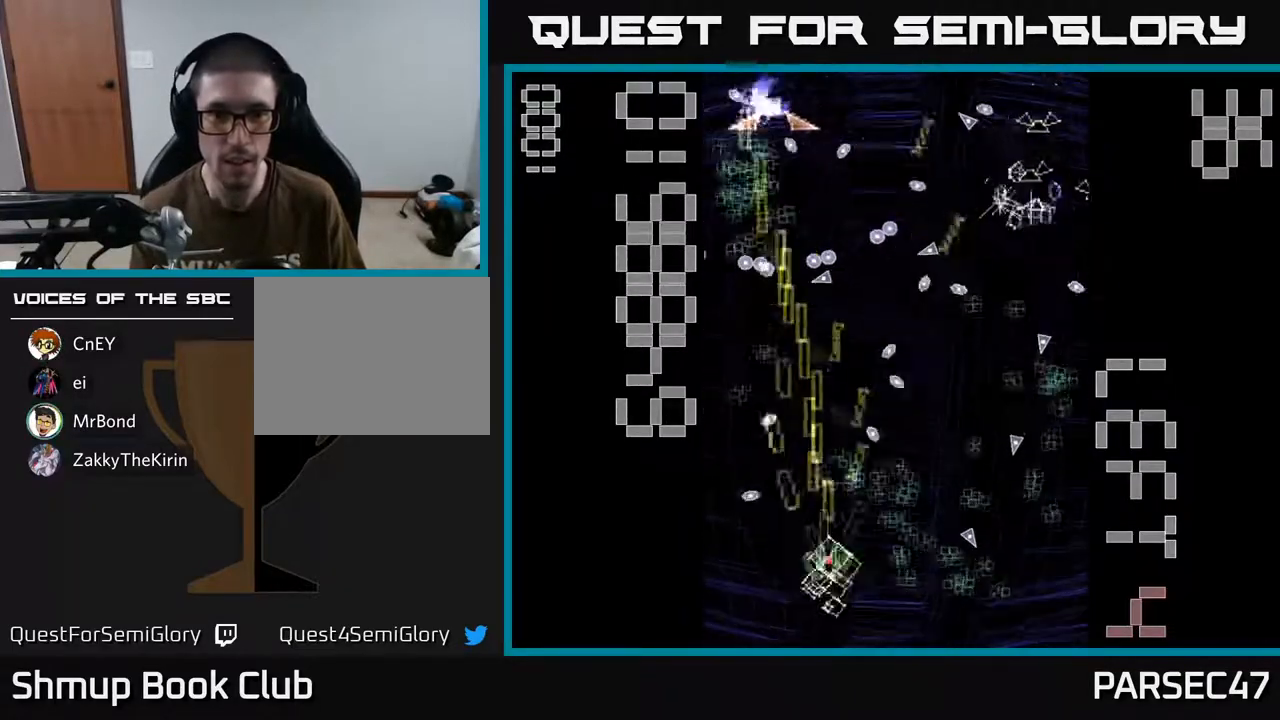
{"buttons": ["R2", "DPAD_RIGHT"], "events": [[50, "DPAD_LEFT", "down"], [83, "DPAD_UP", "up"], [133, "DPAD_DOWN", "down"], [183, "X", "up"], [200, "DPAD_LEFT", "up"], [317, "DPAD_RIGHT", "down"], [333, "DPAD_DOWN", "up"]]}
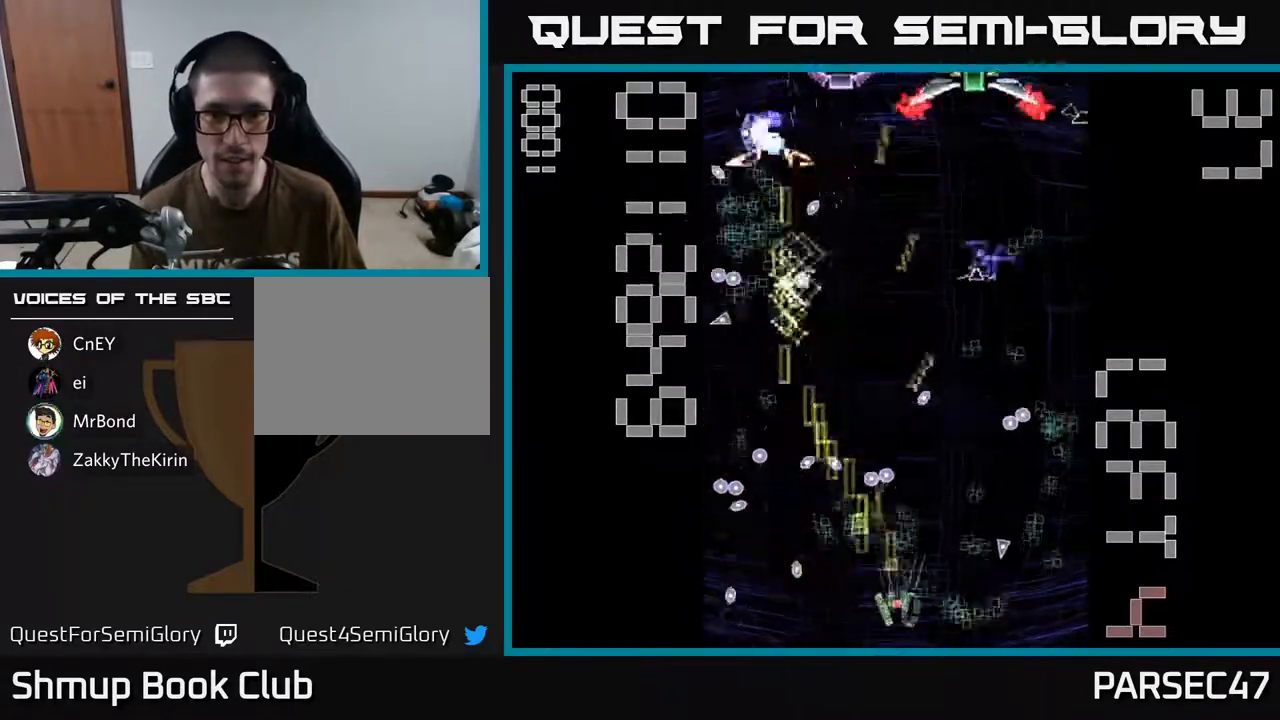
{"buttons": ["R2", "DPAD_UP"], "events": [[17, "DPAD_RIGHT", "up"], [17, "DPAD_UP", "down"], [133, "DPAD_RIGHT", "down"], [133, "DPAD_UP", "up"], [217, "DPAD_DOWN", "down"], [250, "DPAD_RIGHT", "up"], [333, "DPAD_RIGHT", "down"], [367, "DPAD_DOWN", "up"], [400, "DPAD_UP", "down"], [433, "DPAD_RIGHT", "up"]]}
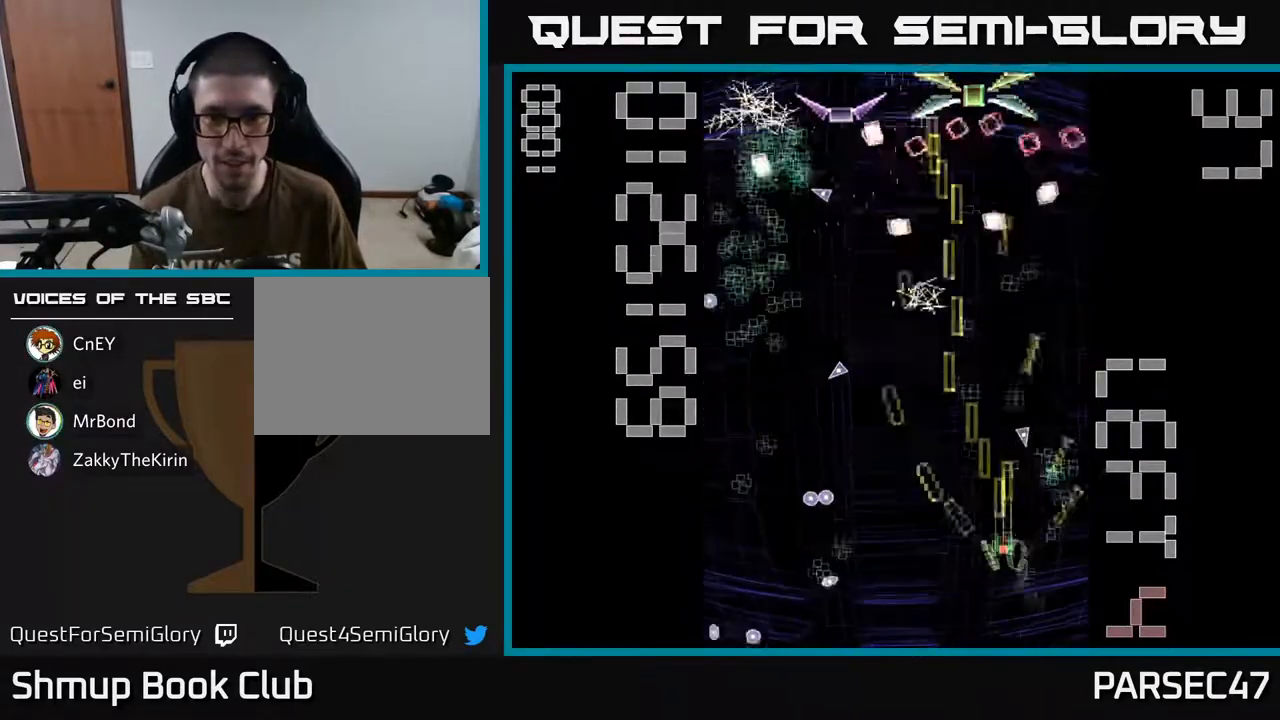
{"buttons": ["X", "R2", "DPAD_DOWN"], "events": [[33, "DPAD_UP", "up"], [67, "DPAD_RIGHT", "down"], [100, "X", "down"], [217, "DPAD_DOWN", "down"], [283, "DPAD_RIGHT", "up"], [317, "DPAD_LEFT", "down"], [500, "DPAD_LEFT", "up"]]}
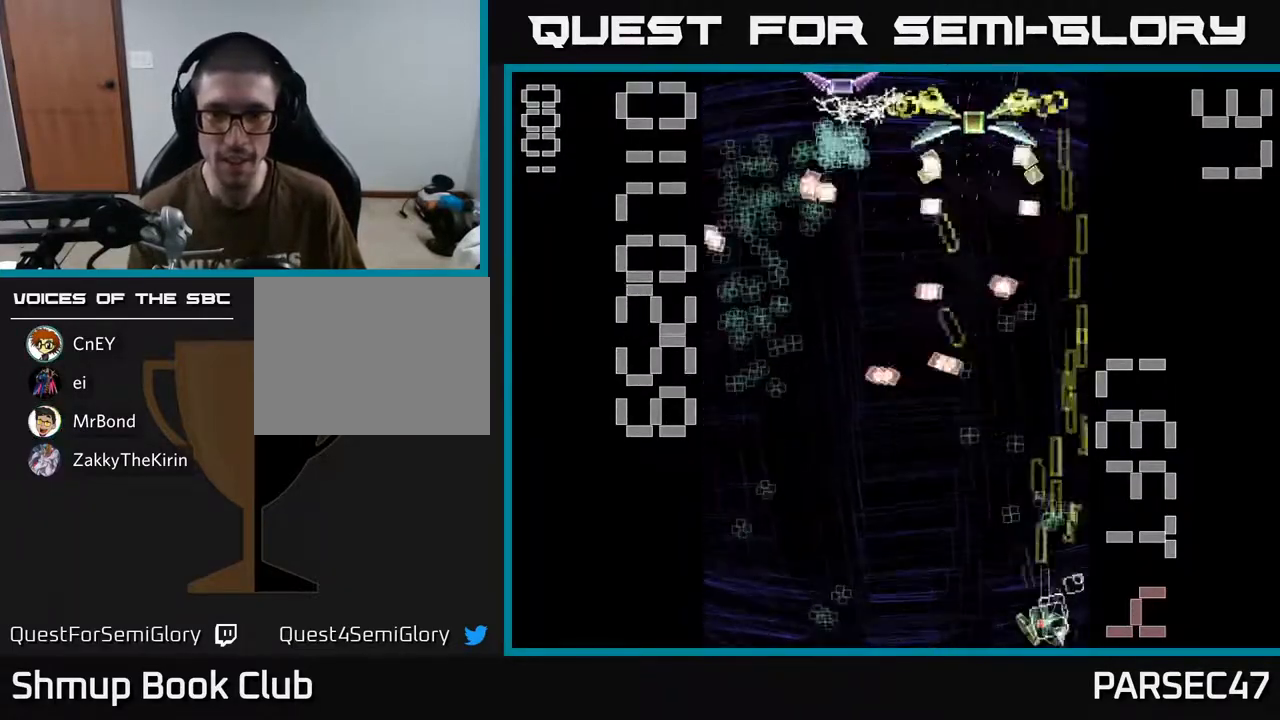
{"buttons": ["R2", "DPAD_UP", "DPAD_RIGHT"], "events": [[33, "DPAD_RIGHT", "down"], [117, "DPAD_DOWN", "up"], [117, "DPAD_RIGHT", "up"], [167, "DPAD_LEFT", "down"], [317, "DPAD_UP", "down"], [417, "DPAD_LEFT", "up"], [450, "X", "up"], [467, "DPAD_RIGHT", "down"]]}
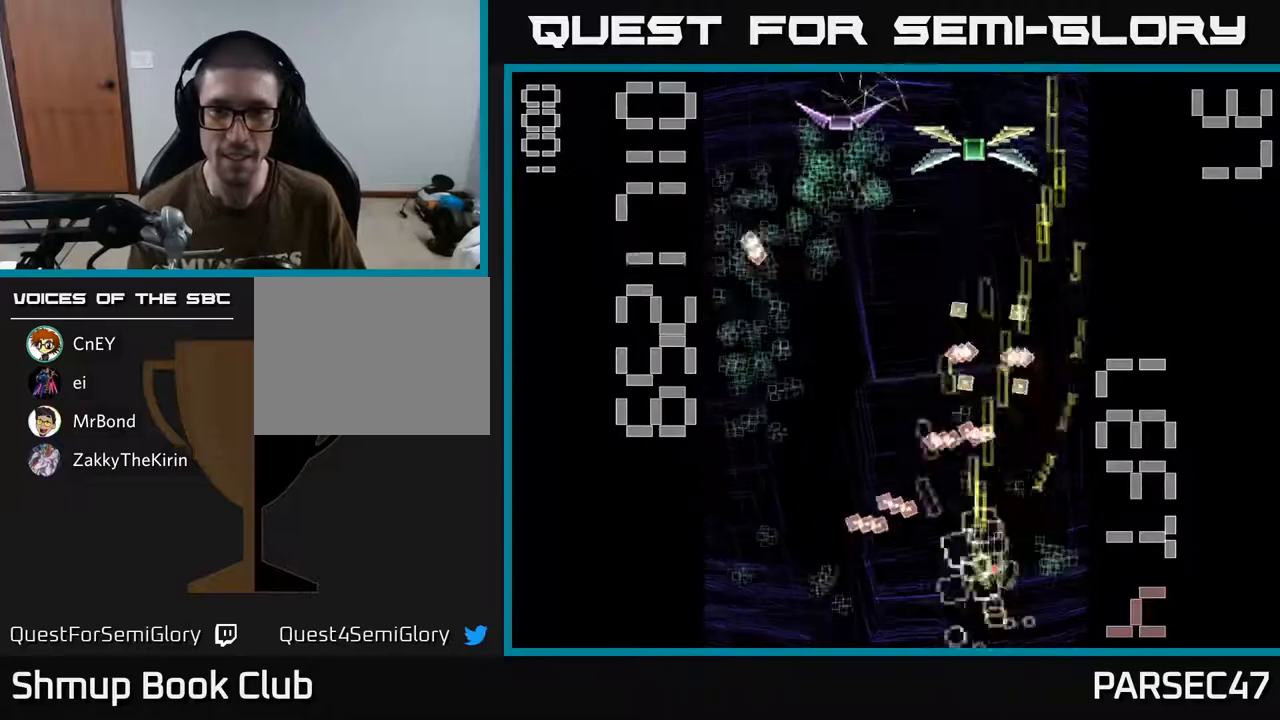
{"buttons": ["R2", "DPAD_LEFT"], "events": [[217, "DPAD_RIGHT", "up"], [383, "DPAD_LEFT", "down"], [433, "DPAD_UP", "up"]]}
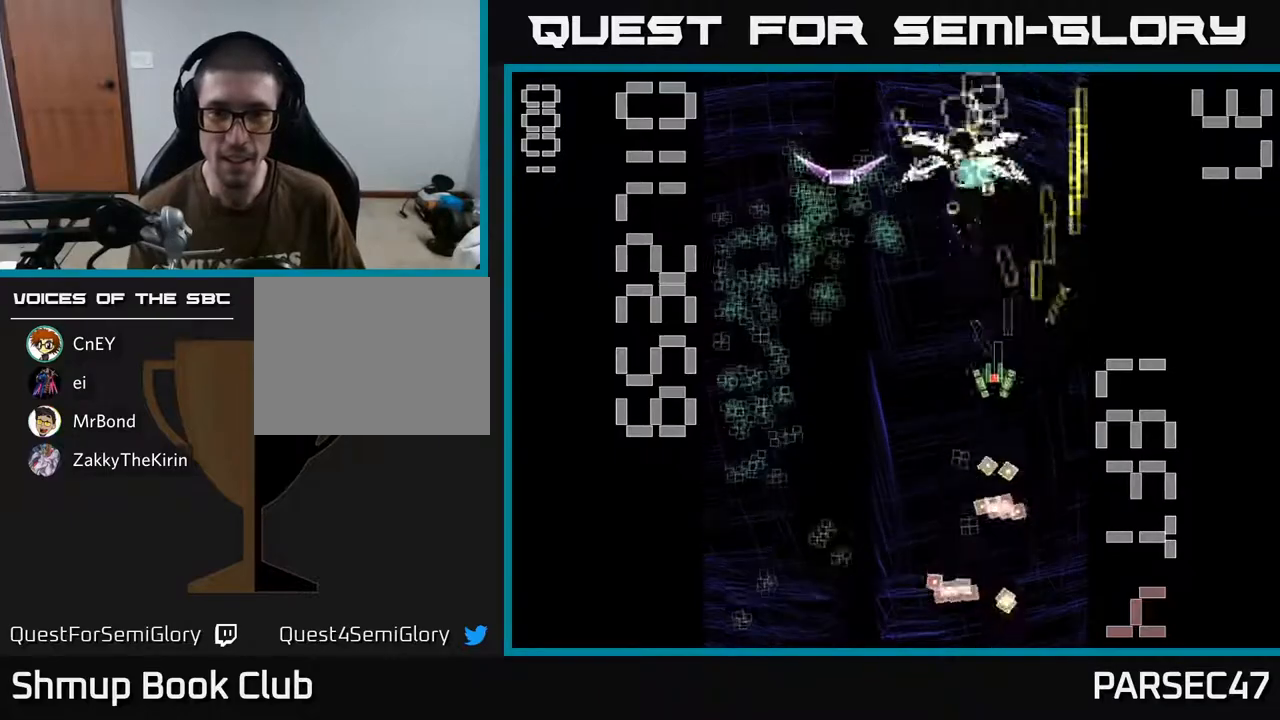
{"buttons": ["R2", "DPAD_UP", "DPAD_LEFT"], "events": [[17, "DPAD_DOWN", "down"], [50, "DPAD_LEFT", "up"], [83, "DPAD_RIGHT", "down"], [133, "DPAD_RIGHT", "up"], [183, "DPAD_DOWN", "up"], [183, "DPAD_LEFT", "down"], [300, "DPAD_DOWN", "down"], [433, "DPAD_DOWN", "up"], [483, "DPAD_UP", "down"]]}
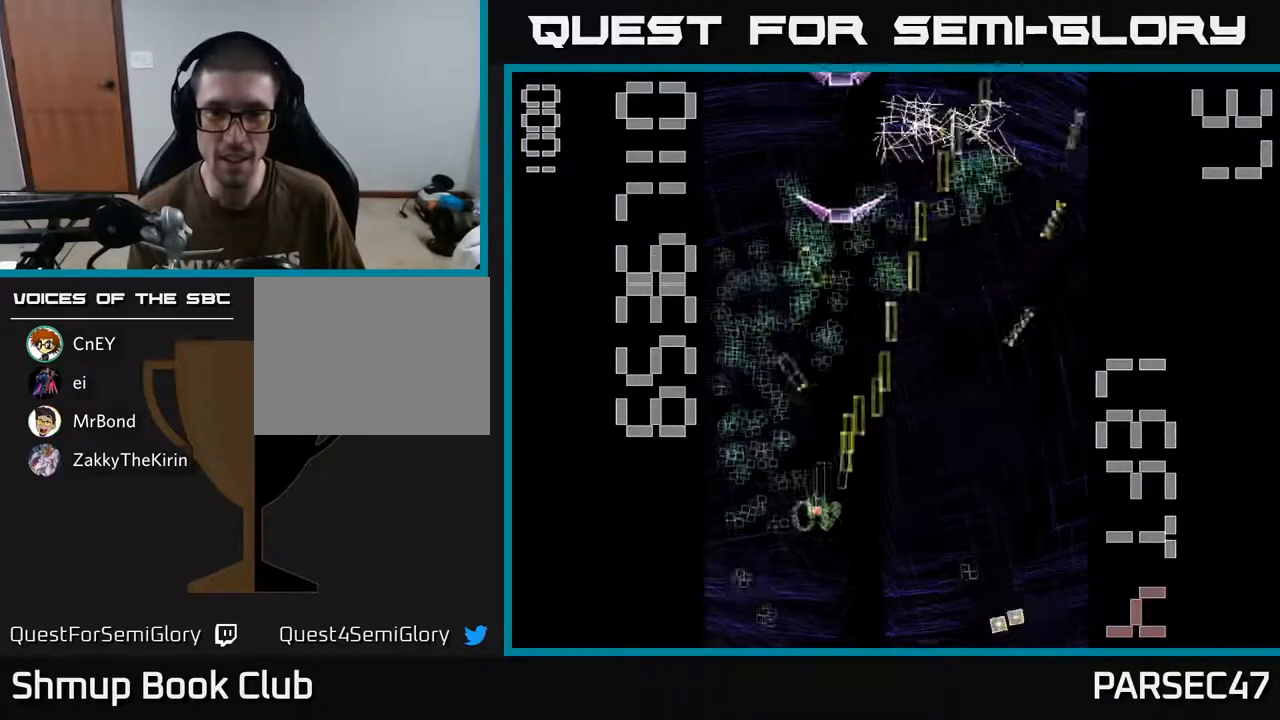
{"buttons": ["X", "R2", "DPAD_LEFT"], "events": [[83, "DPAD_LEFT", "up"], [150, "DPAD_RIGHT", "down"], [333, "DPAD_RIGHT", "up"], [383, "DPAD_LEFT", "down"], [417, "DPAD_UP", "up"], [433, "X", "down"]]}
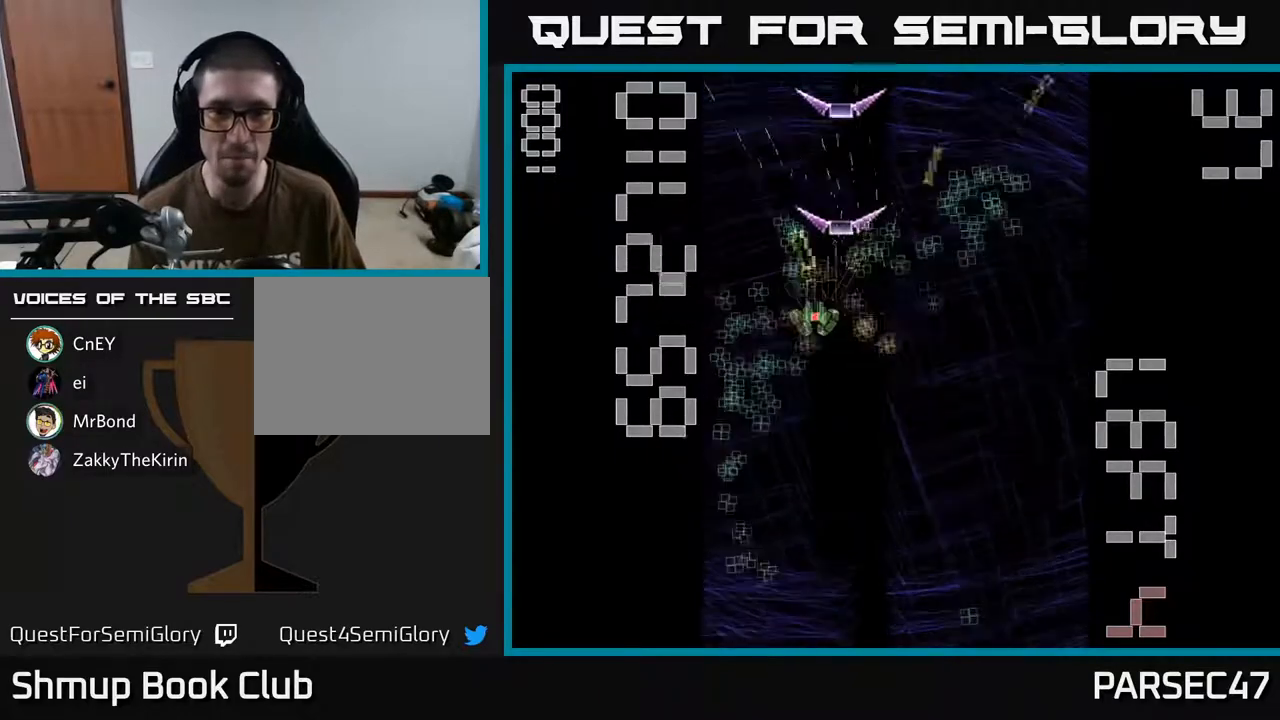
{"buttons": ["X", "R2", "DPAD_DOWN", "DPAD_RIGHT"], "events": [[250, "DPAD_DOWN", "down"], [250, "DPAD_LEFT", "up"], [500, "DPAD_RIGHT", "down"]]}
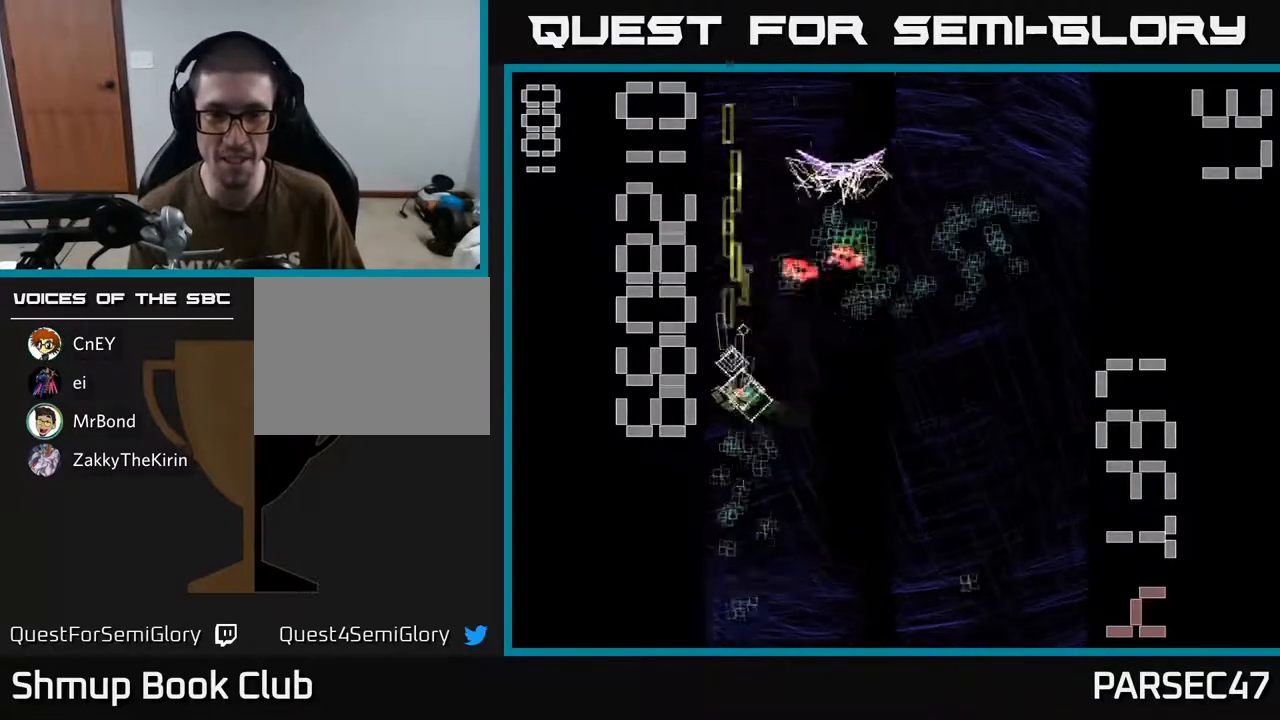
{"buttons": ["R2", "DPAD_DOWN", "DPAD_LEFT"], "events": [[33, "DPAD_DOWN", "up"], [350, "DPAD_DOWN", "down"], [383, "DPAD_RIGHT", "up"], [383, "X", "up"], [417, "DPAD_LEFT", "down"]]}
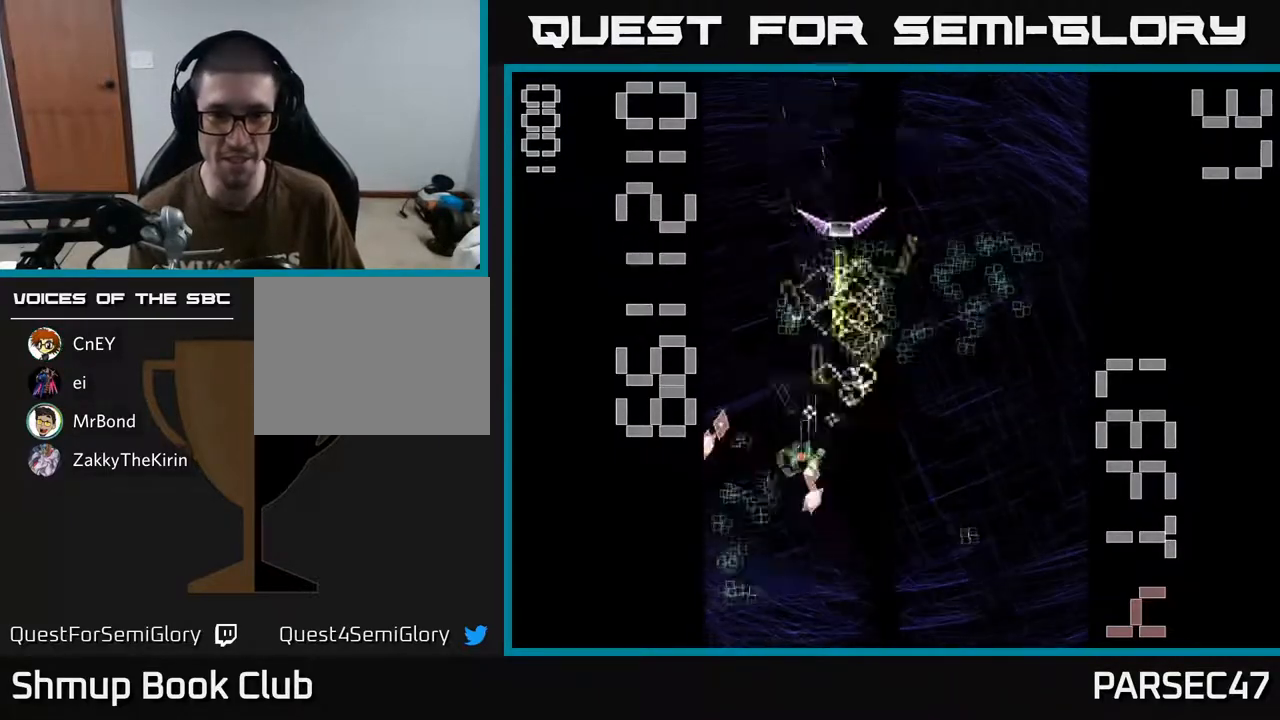
{"buttons": ["R2", "DPAD_DOWN"], "events": [[33, "DPAD_LEFT", "up"], [83, "DPAD_RIGHT", "down"], [100, "DPAD_DOWN", "up"], [183, "DPAD_RIGHT", "up"], [233, "DPAD_LEFT", "down"], [233, "DPAD_UP", "down"], [433, "DPAD_UP", "up"], [467, "DPAD_DOWN", "down"], [500, "DPAD_LEFT", "up"]]}
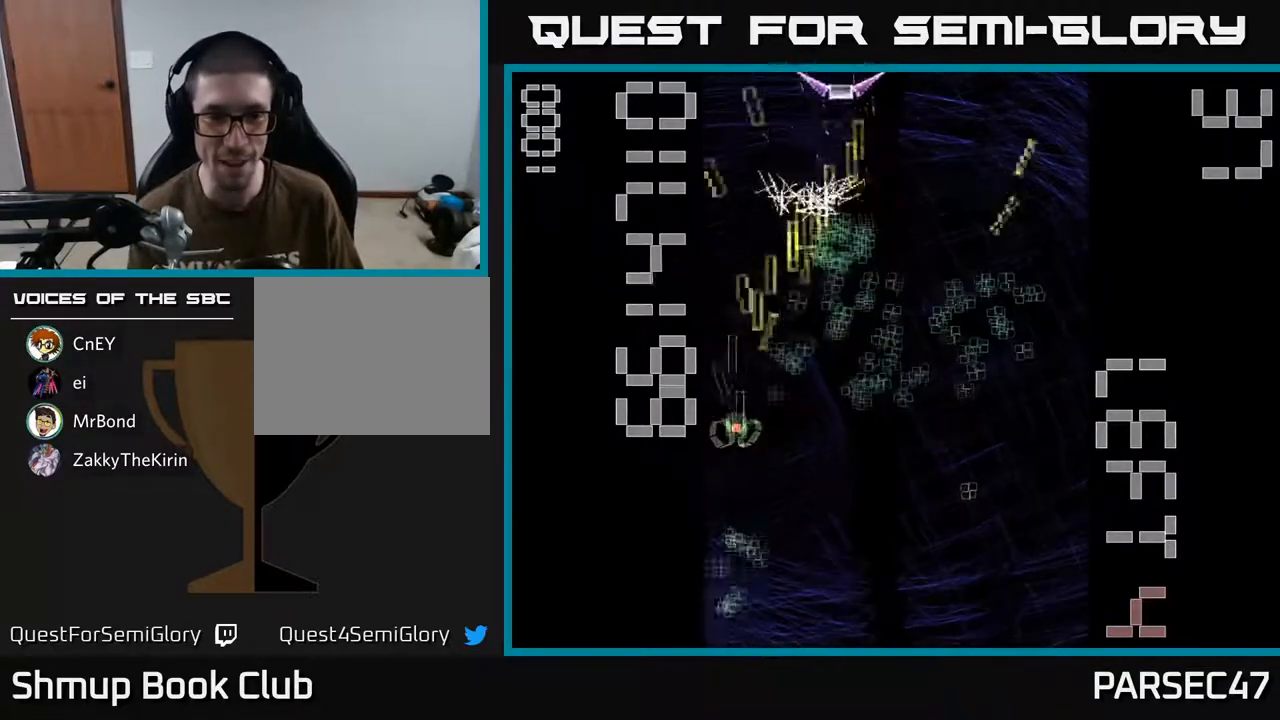
{"buttons": ["R2", "DPAD_UP", "DPAD_RIGHT"], "events": [[300, "DPAD_RIGHT", "down"], [333, "DPAD_DOWN", "up"], [400, "DPAD_UP", "down"]]}
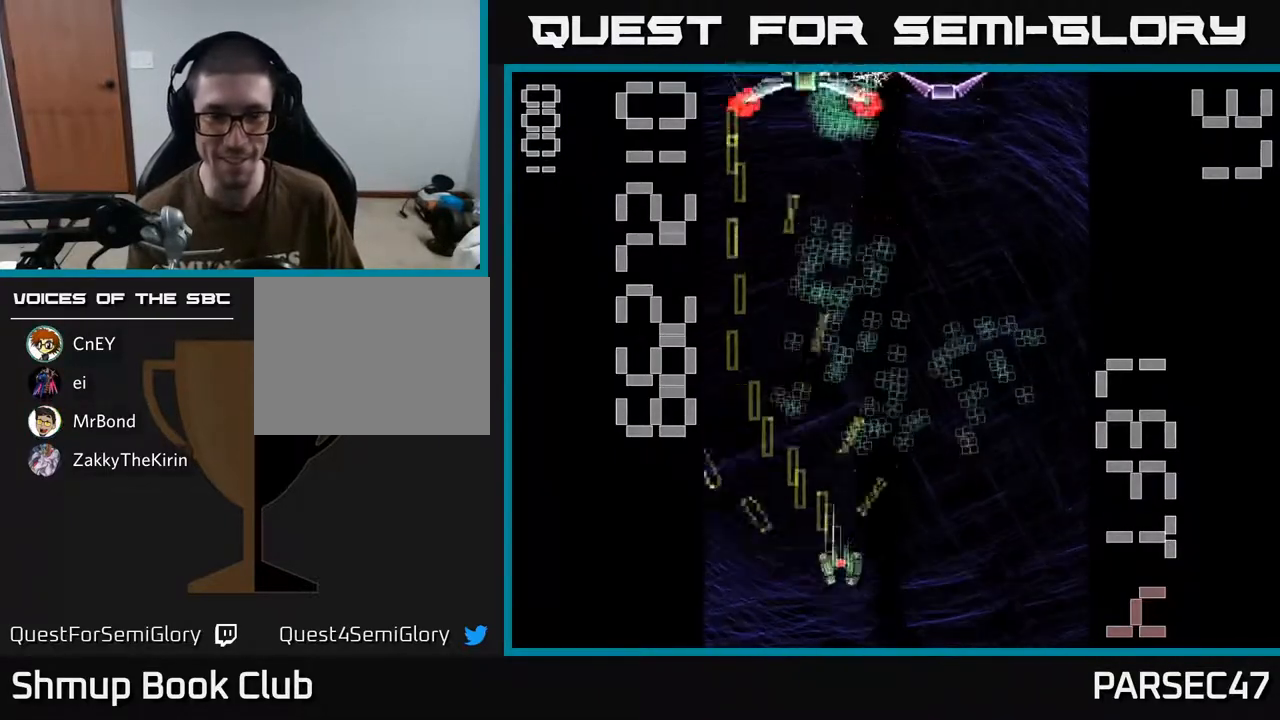
{"buttons": ["R2", "DPAD_LEFT"], "events": [[383, "DPAD_RIGHT", "up"], [433, "DPAD_LEFT", "down"], [450, "DPAD_UP", "up"]]}
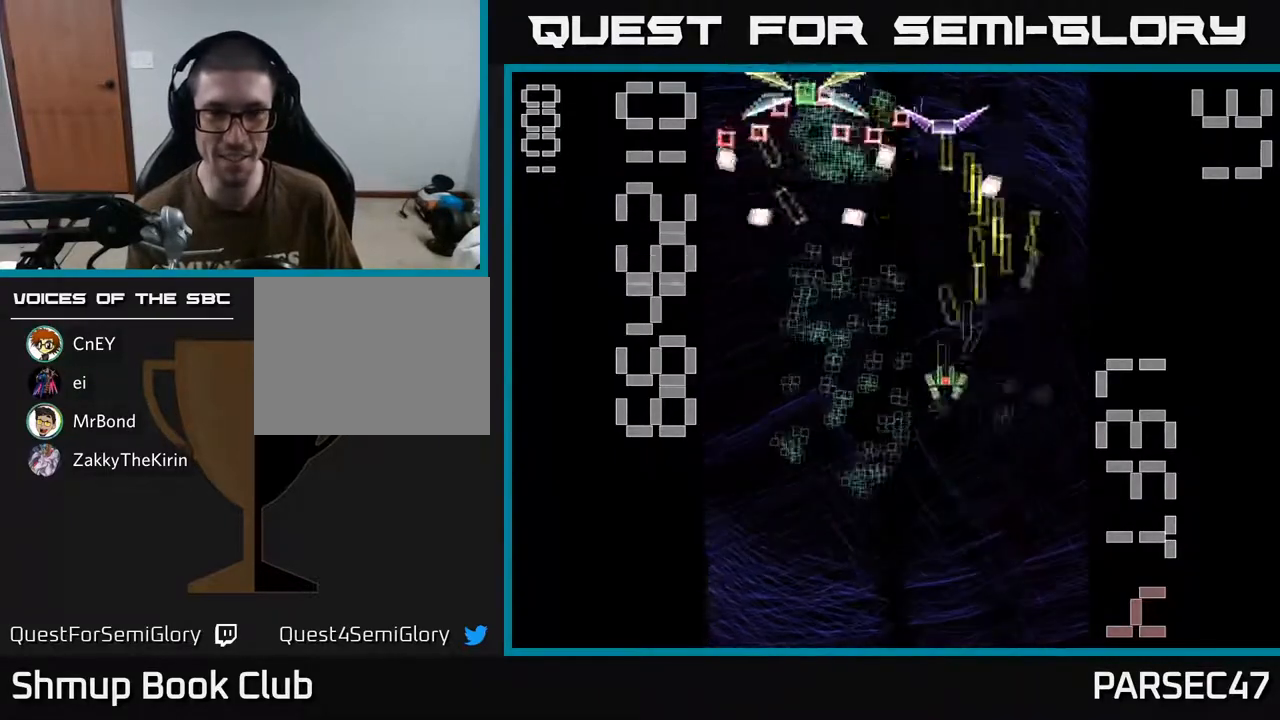
{"buttons": ["X", "R2", "DPAD_DOWN", "DPAD_RIGHT"], "events": [[17, "DPAD_DOWN", "down"], [50, "X", "down"], [433, "DPAD_LEFT", "up"], [467, "DPAD_RIGHT", "down"]]}
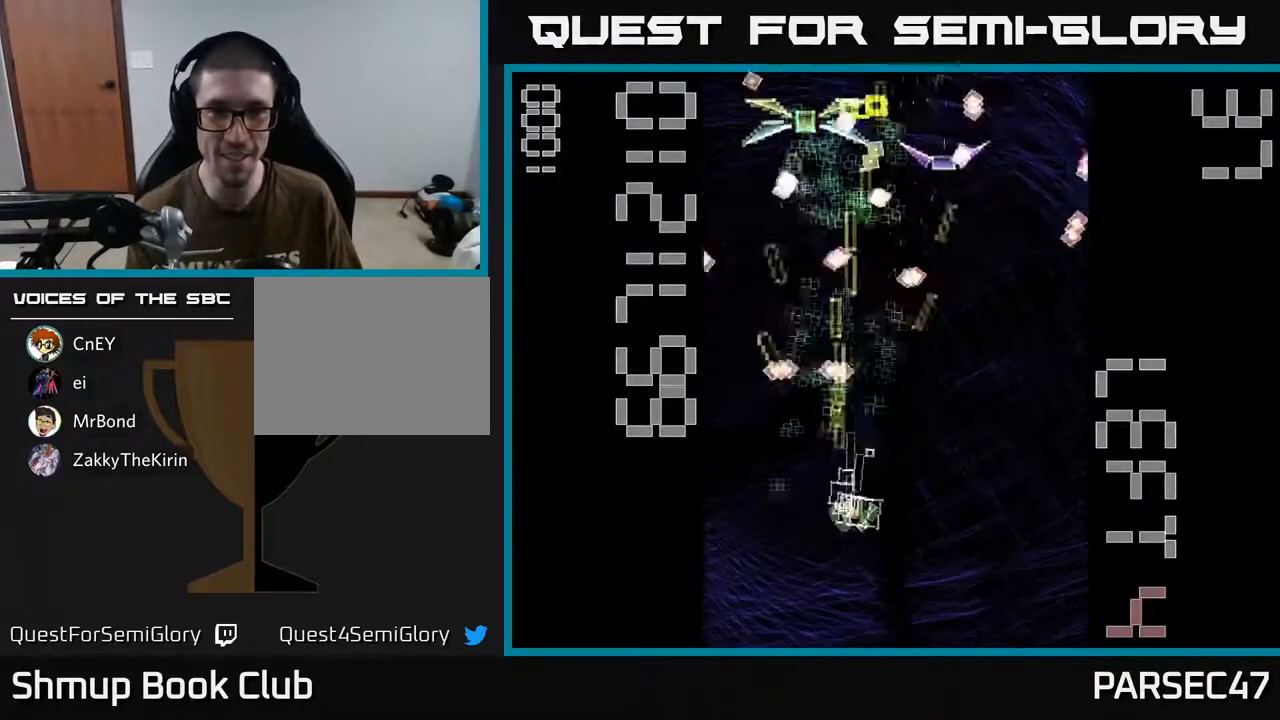
{"buttons": ["X", "R2", "DPAD_UP", "DPAD_LEFT"], "events": [[17, "DPAD_DOWN", "up"], [200, "DPAD_RIGHT", "up"], [233, "DPAD_UP", "down"], [267, "DPAD_LEFT", "down"]]}
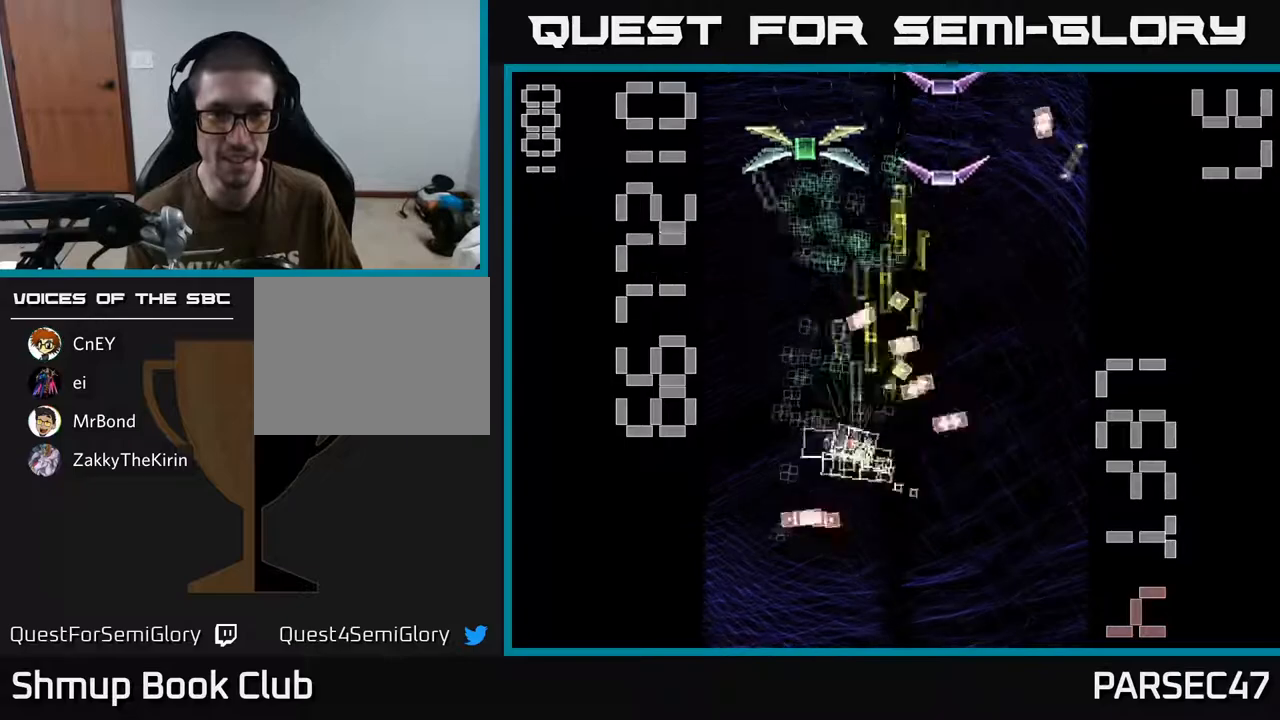
{"buttons": ["X", "R2", "DPAD_UP", "DPAD_RIGHT"]}
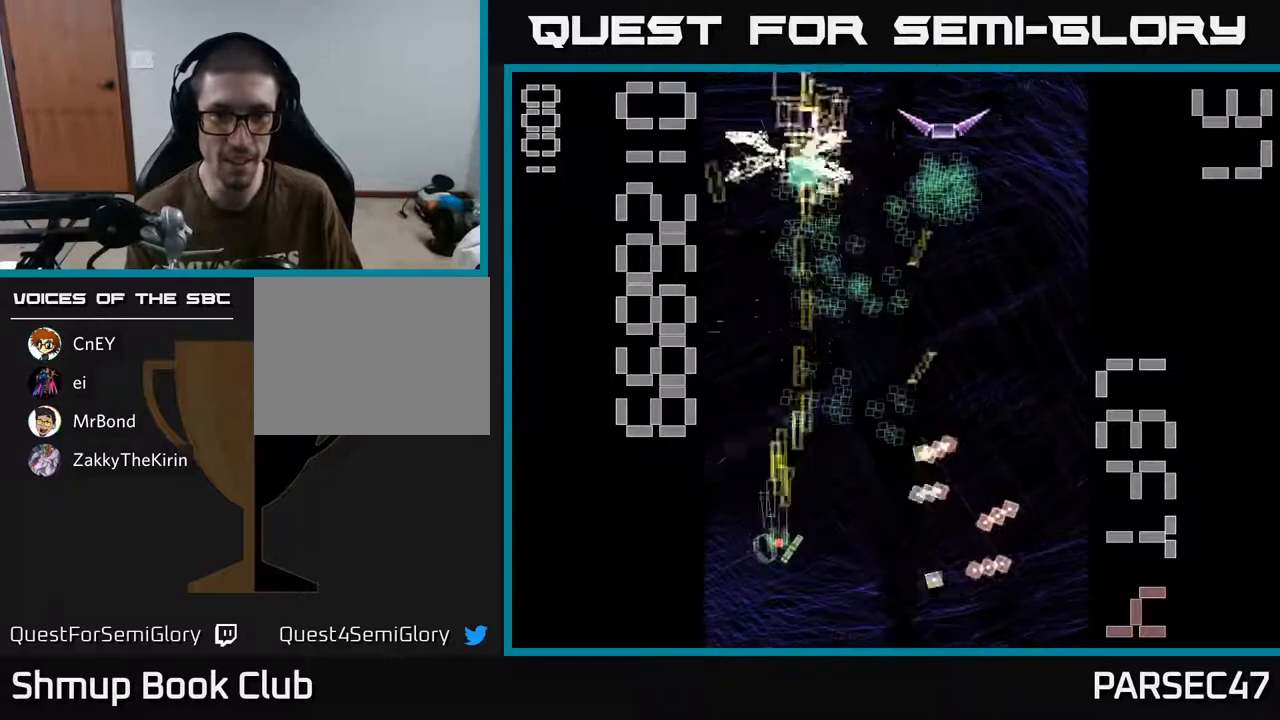
{"buttons": ["X", "R2", "DPAD_RIGHT"], "events": [[233, "DPAD_UP", "up"]]}
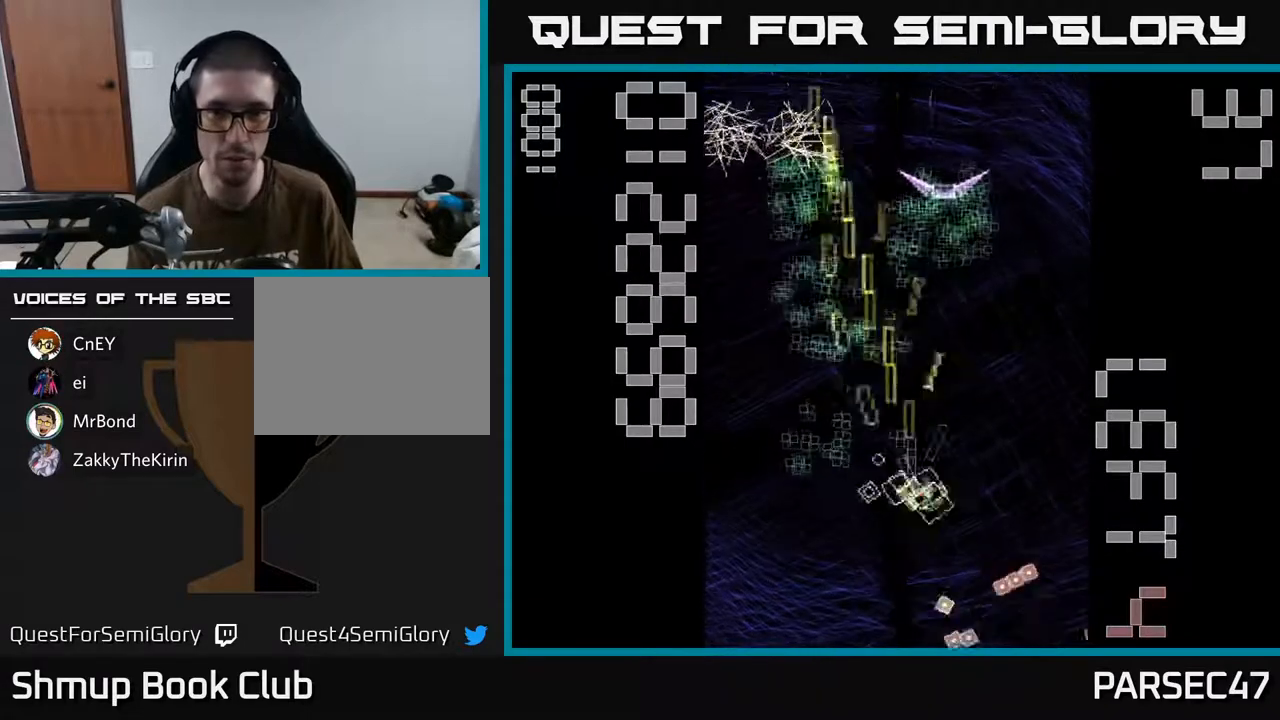
{"buttons": ["R2", "DPAD_UP"], "events": [[100, "DPAD_UP", "down"], [117, "DPAD_RIGHT", "up"], [133, "X", "up"], [167, "DPAD_LEFT", "down"], [200, "DPAD_UP", "up"], [283, "DPAD_DOWN", "down"], [417, "DPAD_DOWN", "up"], [483, "DPAD_UP", "down"], [500, "DPAD_LEFT", "up"]]}
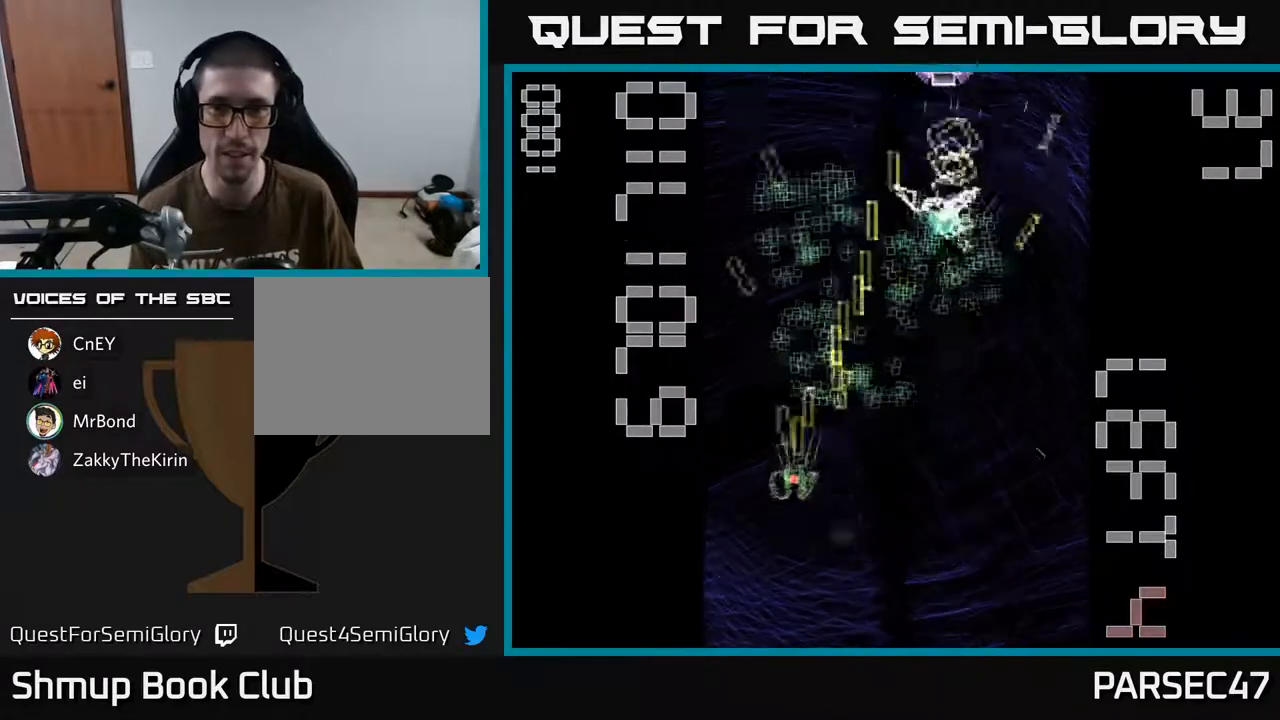
{"buttons": ["R2", "DPAD_RIGHT"], "events": [[67, "DPAD_RIGHT", "down"], [200, "DPAD_RIGHT", "up"], [267, "DPAD_LEFT", "down"], [400, "DPAD_LEFT", "up"], [450, "DPAD_RIGHT", "down"], [500, "DPAD_UP", "up"]]}
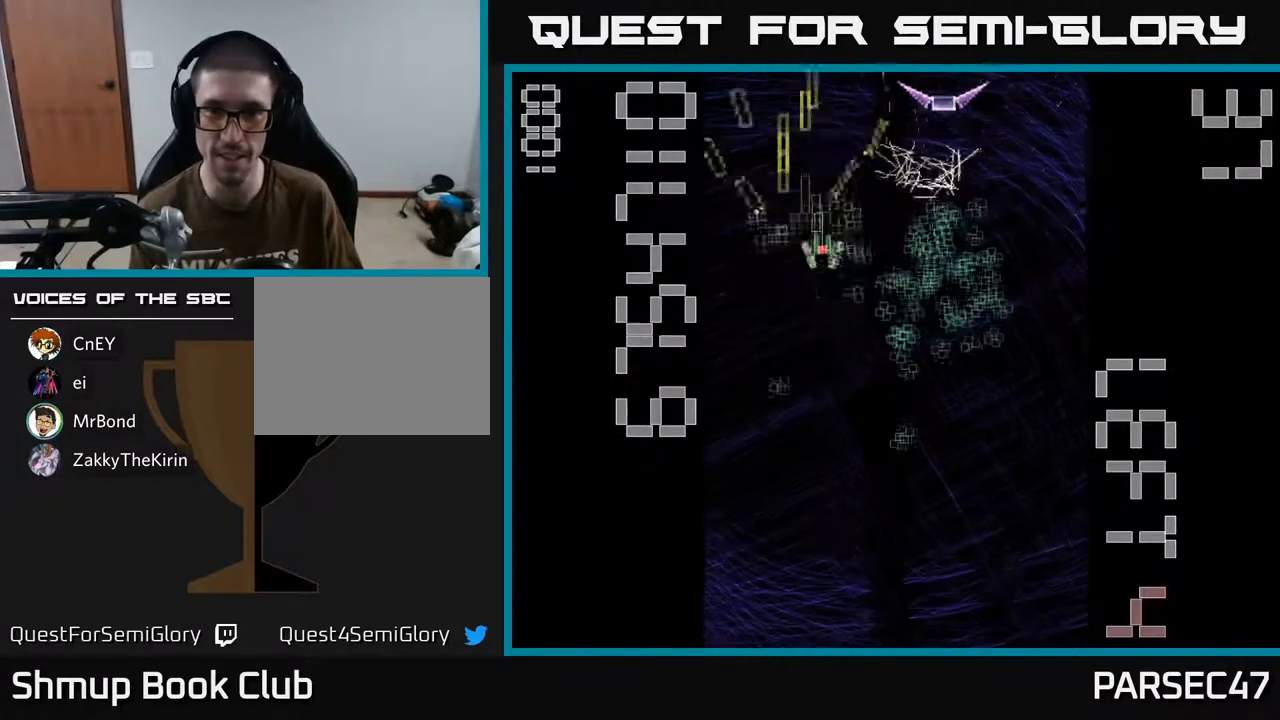
{"buttons": ["R2", "DPAD_DOWN", "DPAD_LEFT"], "events": [[317, "DPAD_RIGHT", "up"], [350, "DPAD_DOWN", "down"], [433, "DPAD_LEFT", "down"]]}
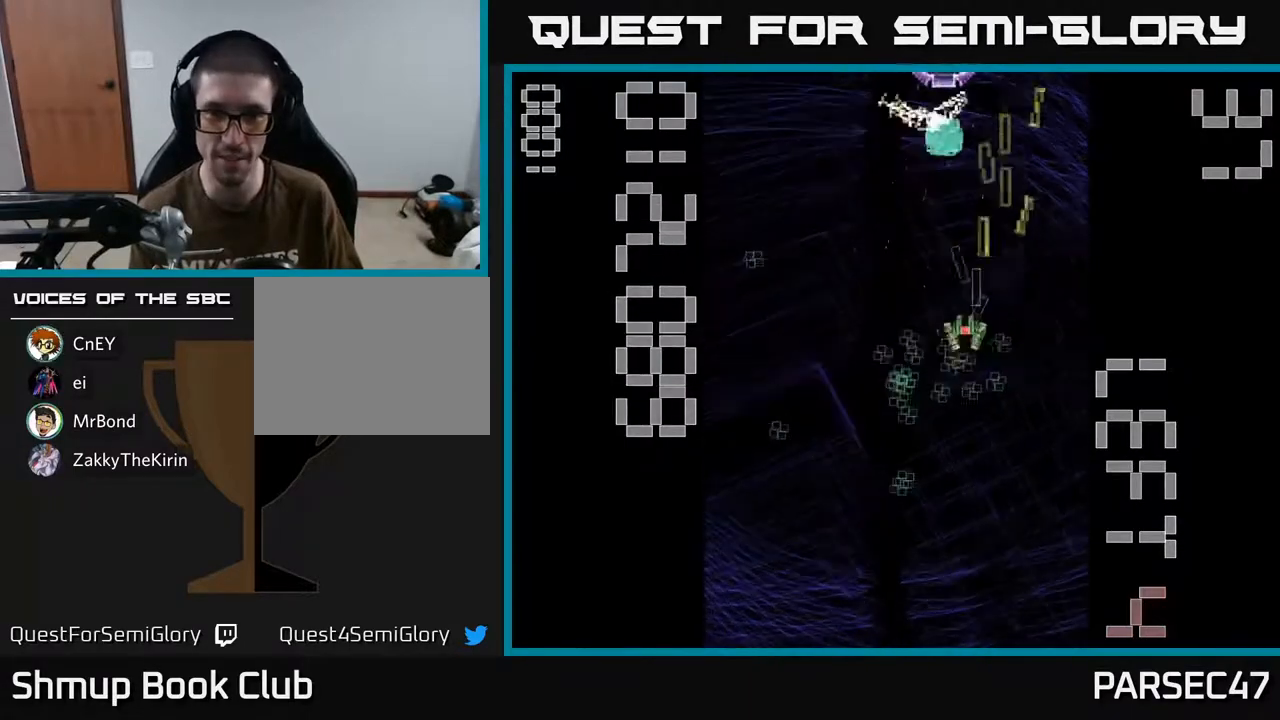
{"buttons": ["X", "R2", "DPAD_RIGHT"], "events": [[217, "DPAD_LEFT", "up"], [250, "X", "down"], [317, "DPAD_RIGHT", "down"], [450, "DPAD_DOWN", "up"]]}
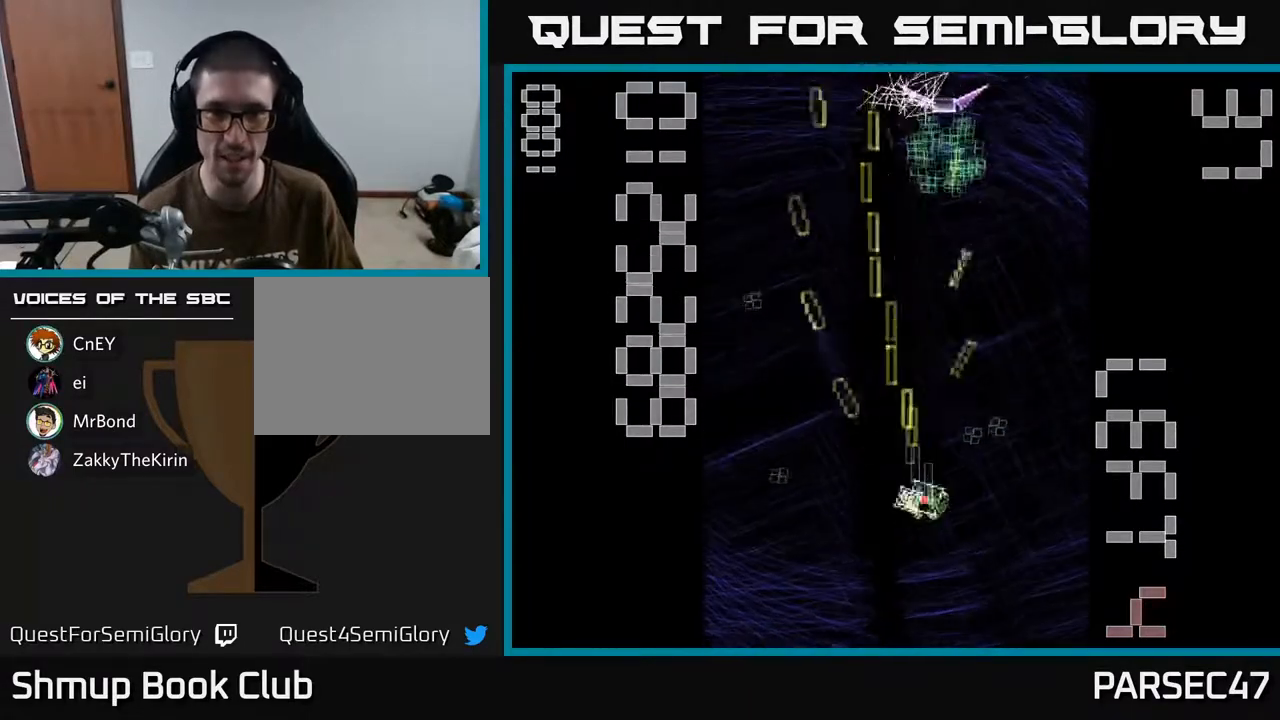
{"buttons": ["R2", "DPAD_LEFT"], "events": [[100, "DPAD_UP", "down"], [133, "DPAD_RIGHT", "up"], [267, "X", "up"], [317, "DPAD_UP", "up"], [467, "DPAD_LEFT", "down"]]}